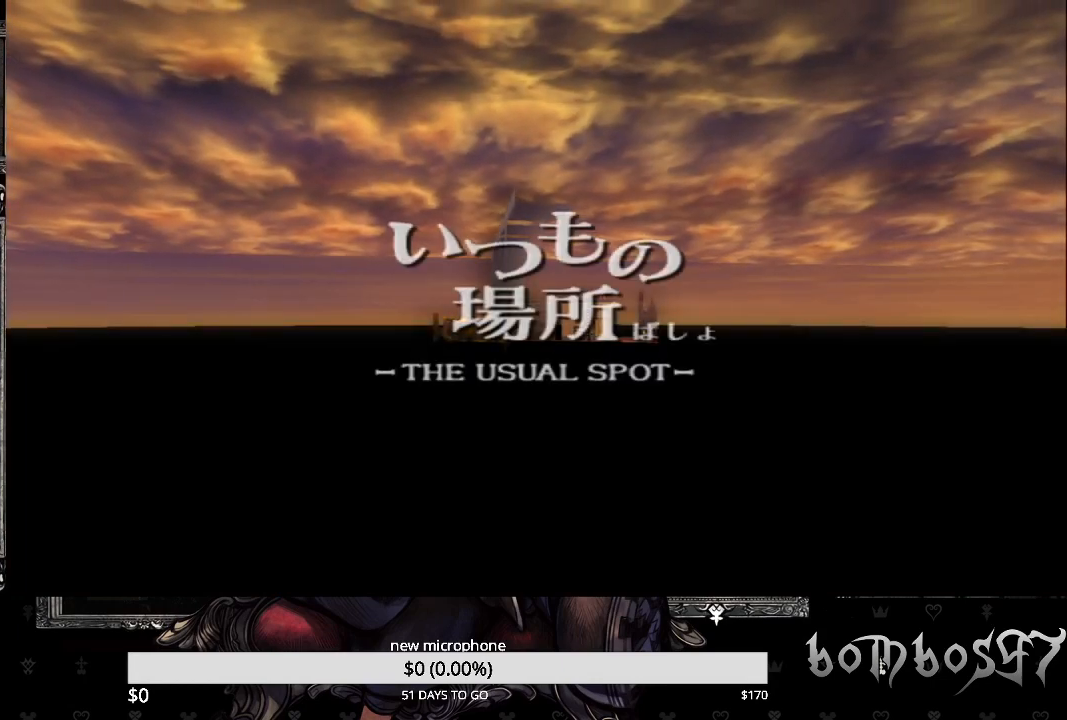
Gameplay with a controller (PlayStation layout); each line is a JSON object with the inputs held at the frame after it. "events" lists button and stick changes between this image and that frame as [ms after this image, input, new state], when the widget could be followed in between.
{"buttons": [], "left_stick": "center", "right_stick": "down-right", "events": [[467, "right_stick", "down-right"]]}
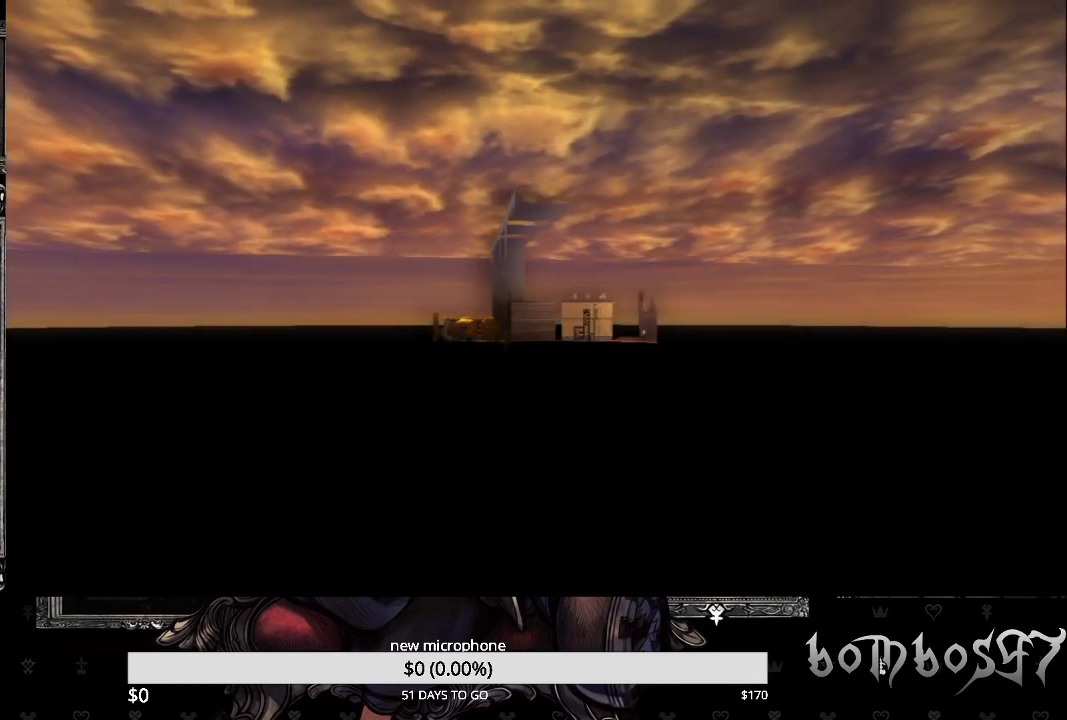
{"buttons": [], "left_stick": "center", "right_stick": "center", "events": [[33, "left_stick", "up"], [200, "right_stick", "center"], [433, "left_stick", "center"]]}
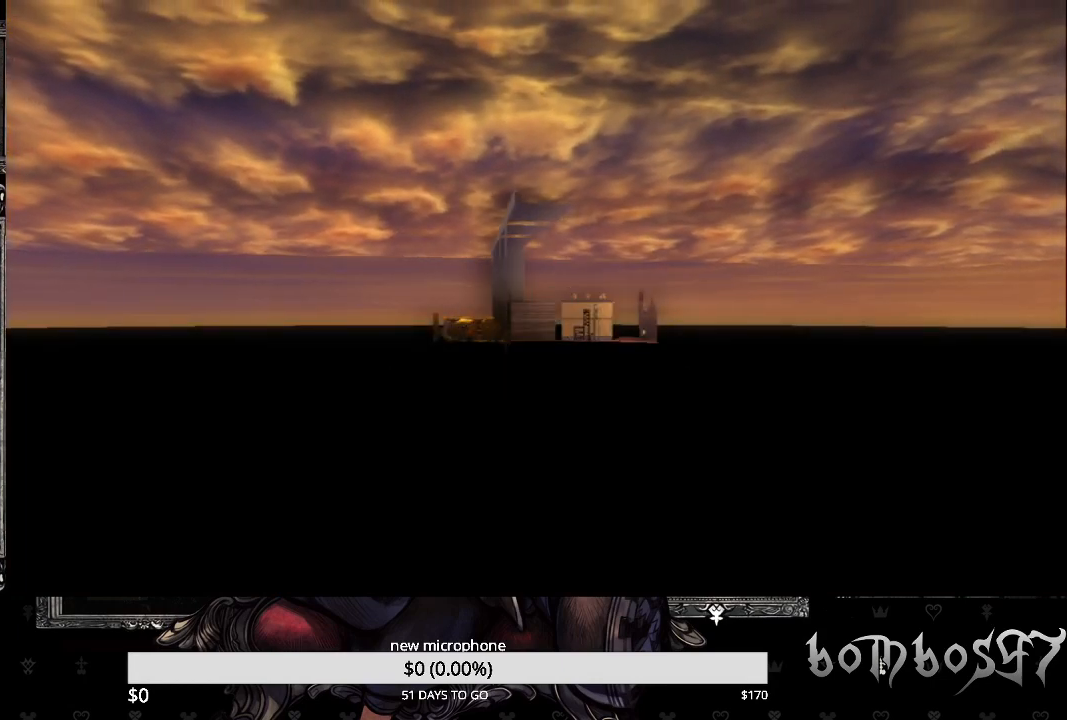
{"buttons": [], "left_stick": "center", "right_stick": "center", "events": []}
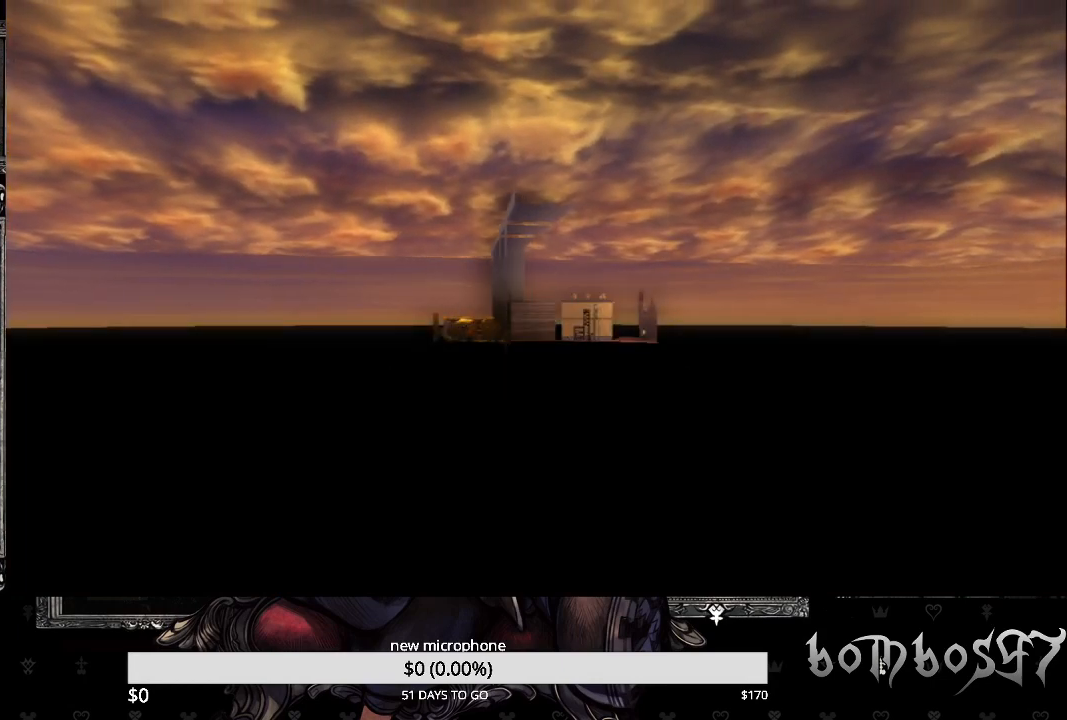
{"buttons": [], "left_stick": "center", "right_stick": "center", "events": []}
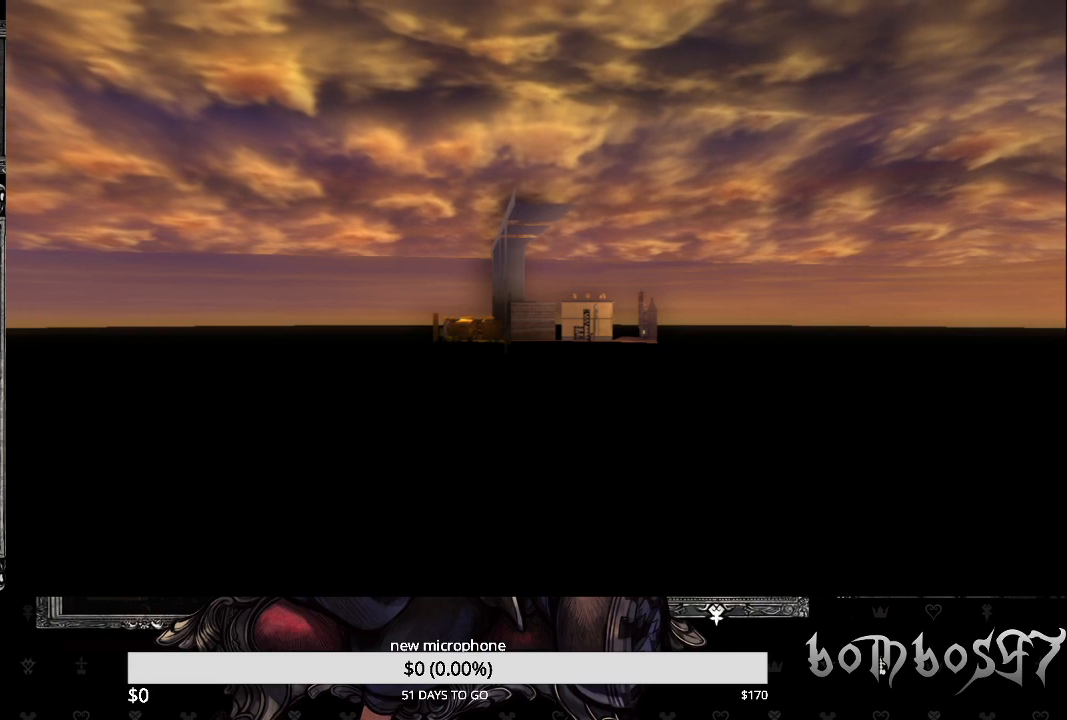
{"buttons": [], "left_stick": "center", "right_stick": "down-right", "events": [[300, "right_stick", "down-right"]]}
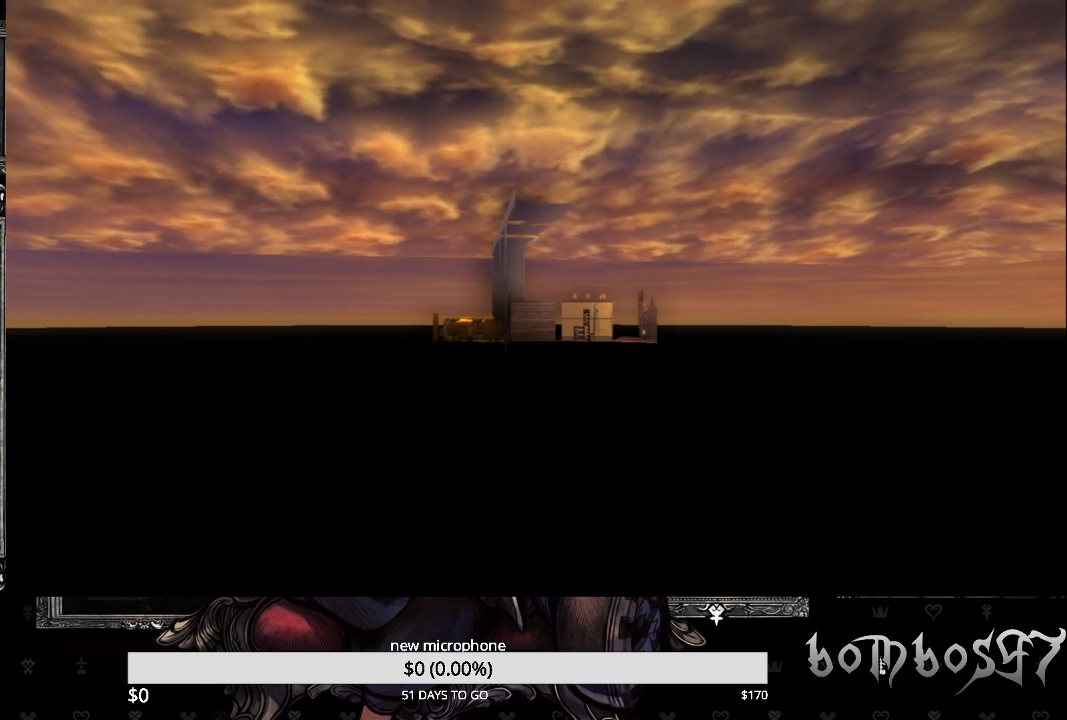
{"buttons": [], "left_stick": "up-left", "right_stick": "center", "events": [[167, "right_stick", "center"], [200, "left_stick", "up-left"]]}
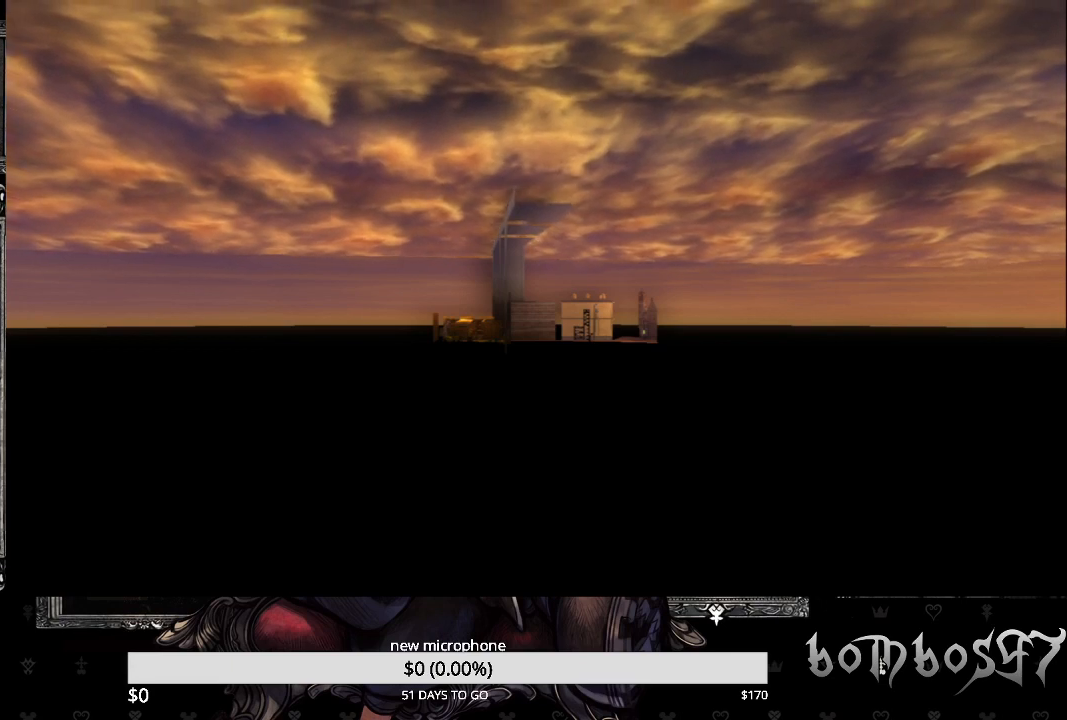
{"buttons": [], "left_stick": "down", "right_stick": "center", "events": [[367, "left_stick", "down"]]}
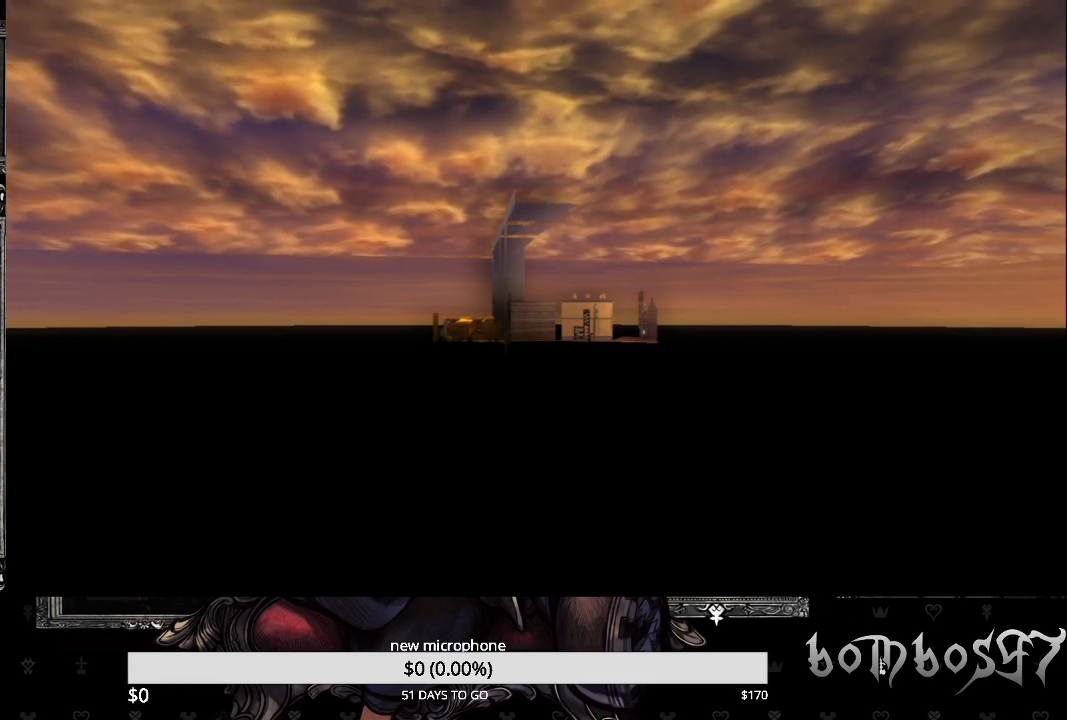
{"buttons": [], "left_stick": "center", "right_stick": "center", "events": [[67, "left_stick", "down-right"], [200, "left_stick", "center"]]}
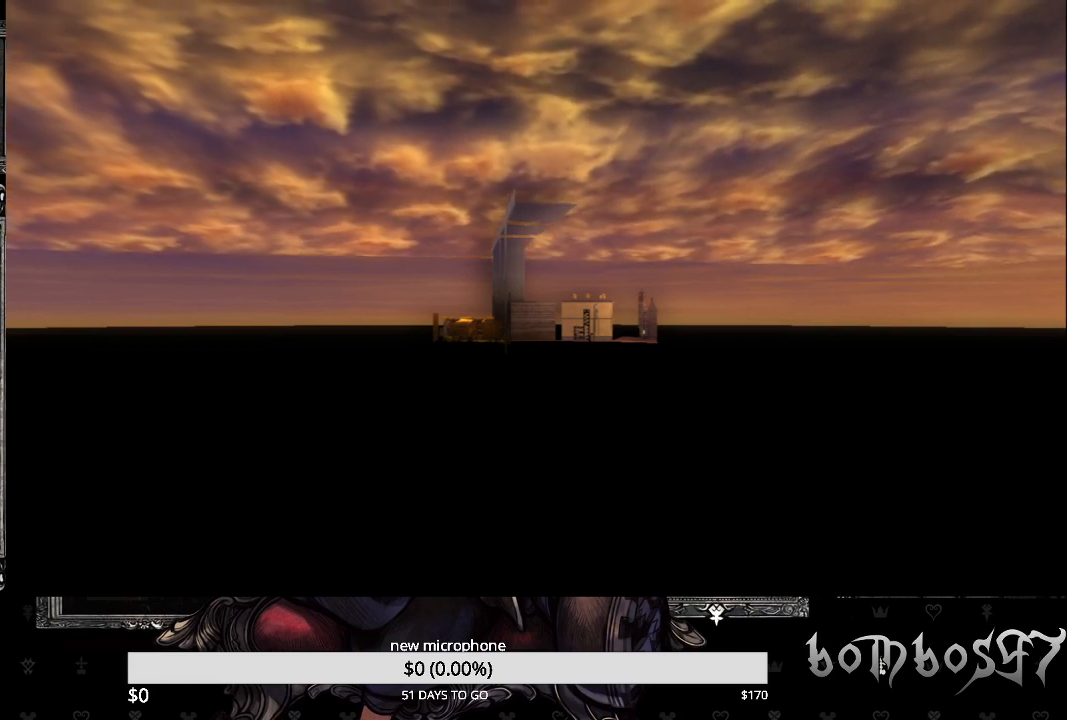
{"buttons": [], "left_stick": "center", "right_stick": "center", "events": []}
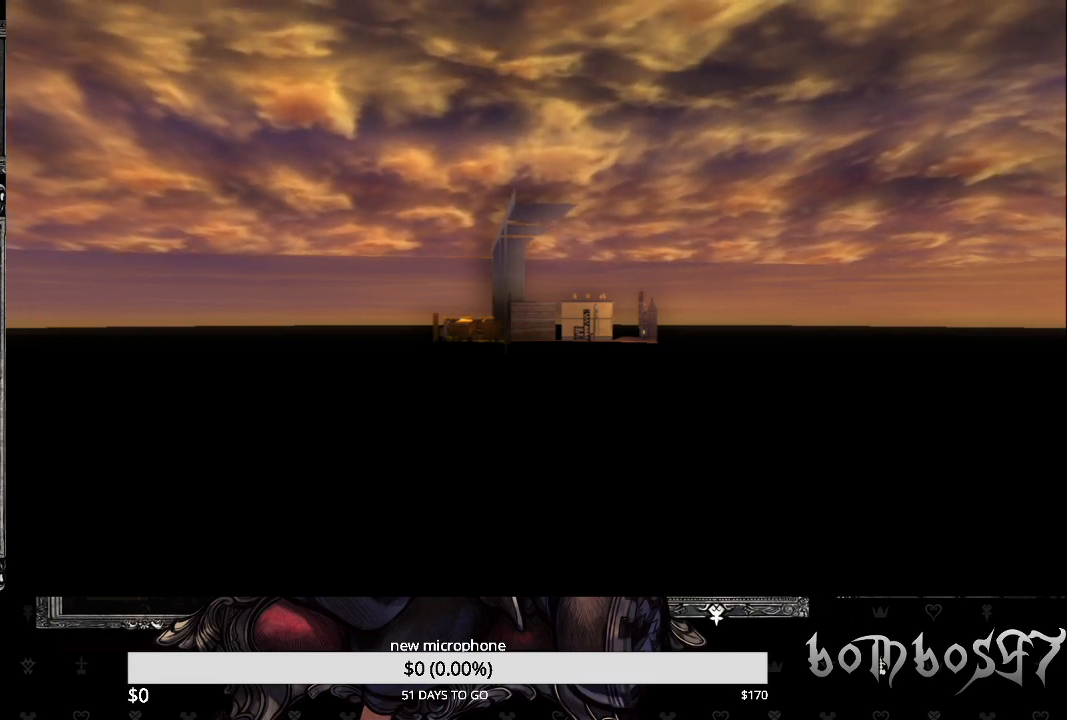
{"buttons": [], "left_stick": "center", "right_stick": "center", "events": []}
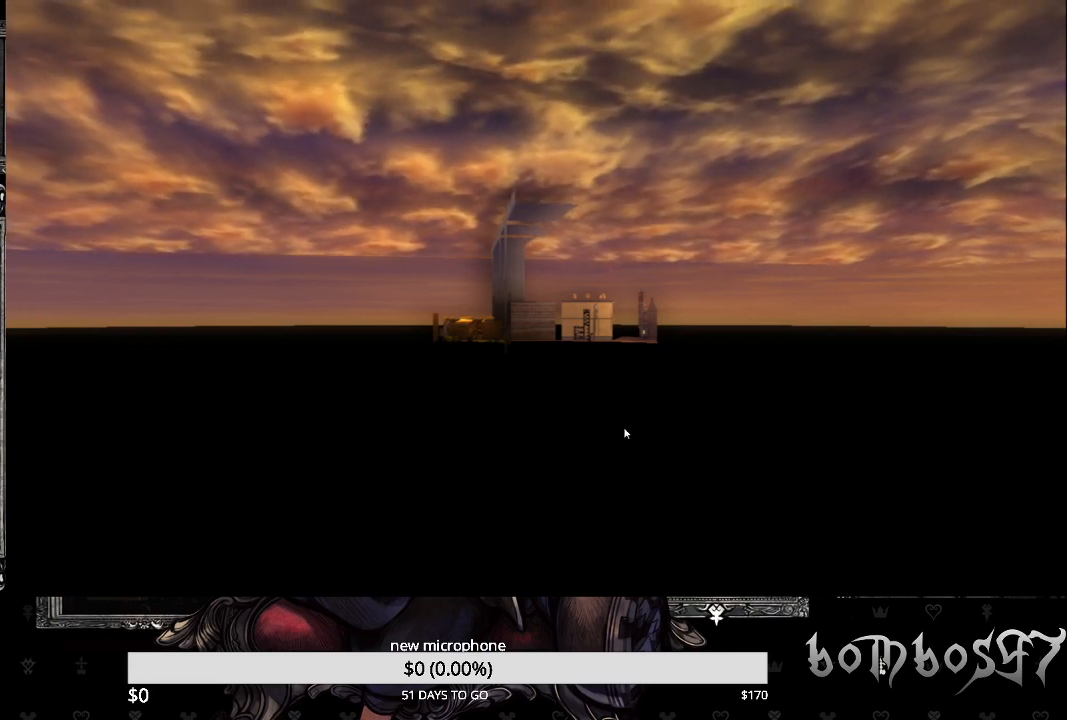
{"buttons": [], "left_stick": "center", "right_stick": "center", "events": []}
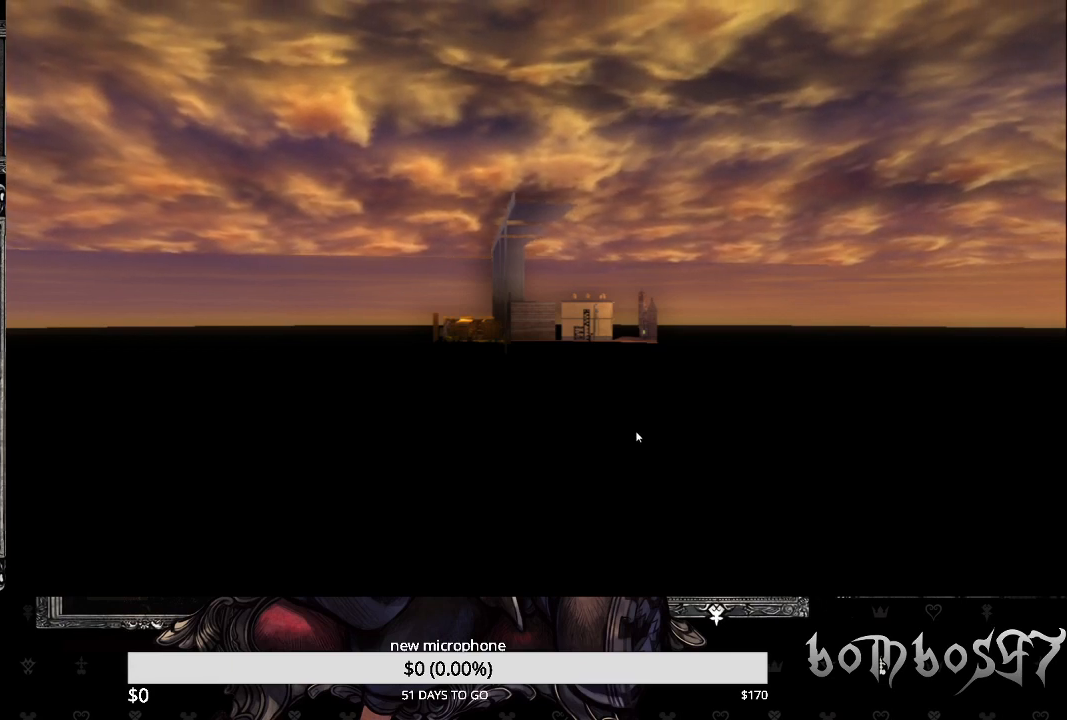
{"buttons": [], "left_stick": "center", "right_stick": "right", "events": [[433, "right_stick", "right"]]}
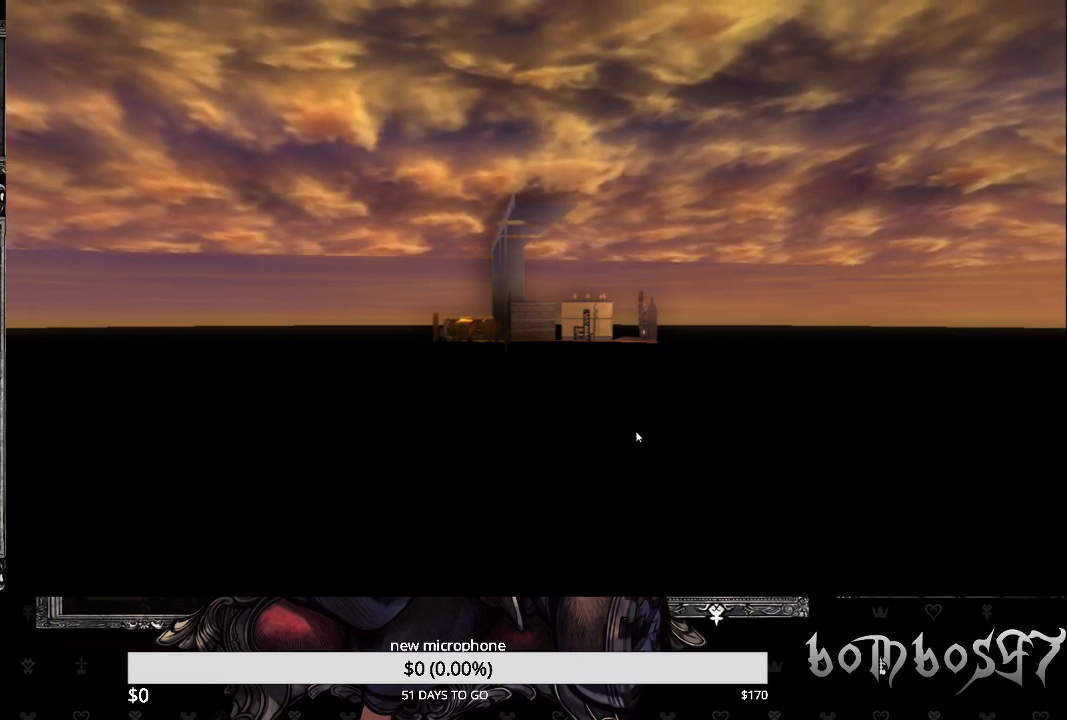
{"buttons": [], "left_stick": "right", "right_stick": "center", "events": [[233, "right_stick", "center"], [433, "left_stick", "right"]]}
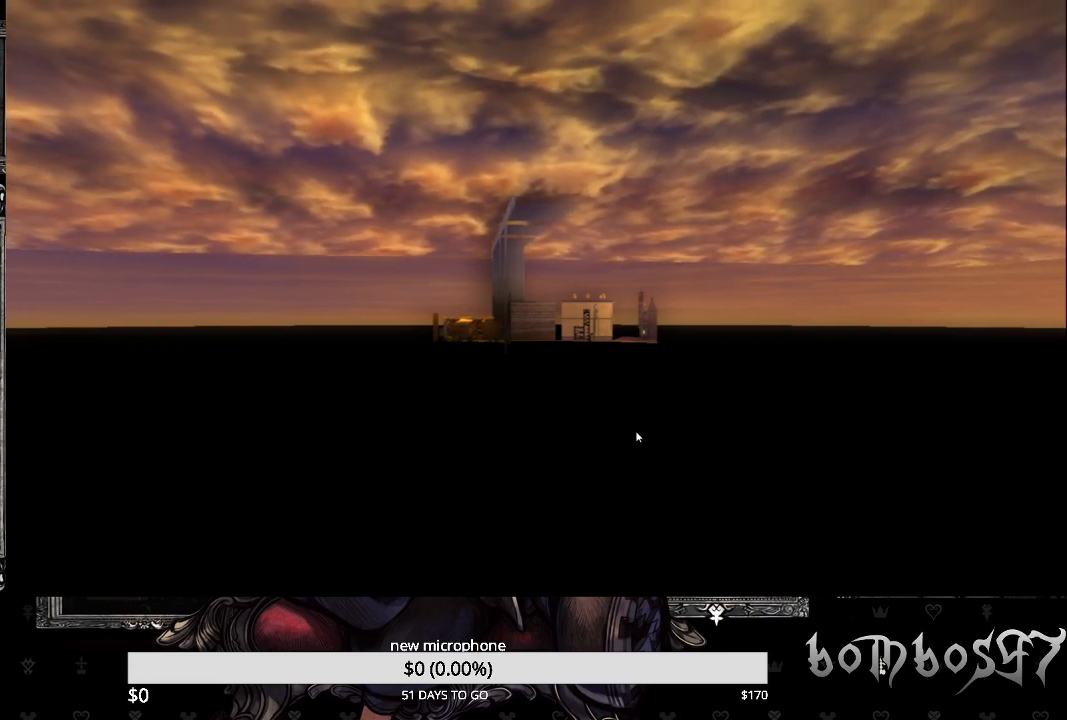
{"buttons": [], "left_stick": "center", "right_stick": "center", "events": [[267, "left_stick", "center"], [333, "R1", "down"], [467, "R1", "up"]]}
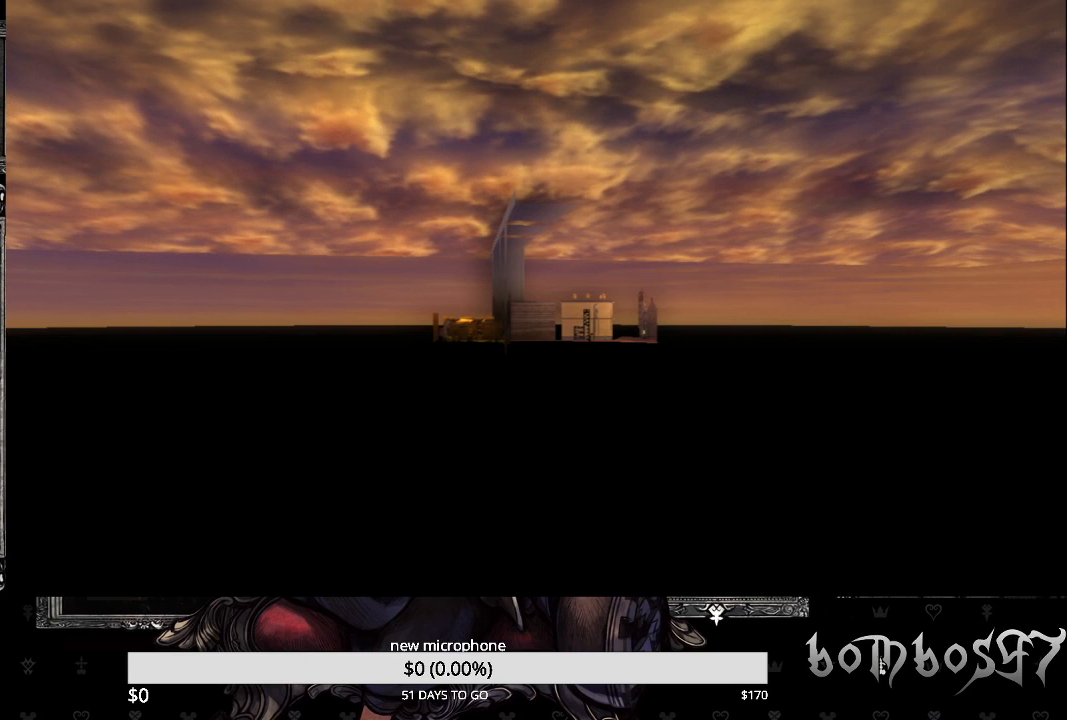
{"buttons": [], "left_stick": "down-left", "right_stick": "center", "events": [[100, "right_stick", "left"], [133, "left_stick", "down"], [300, "left_stick", "down-left"], [367, "right_stick", "center"]]}
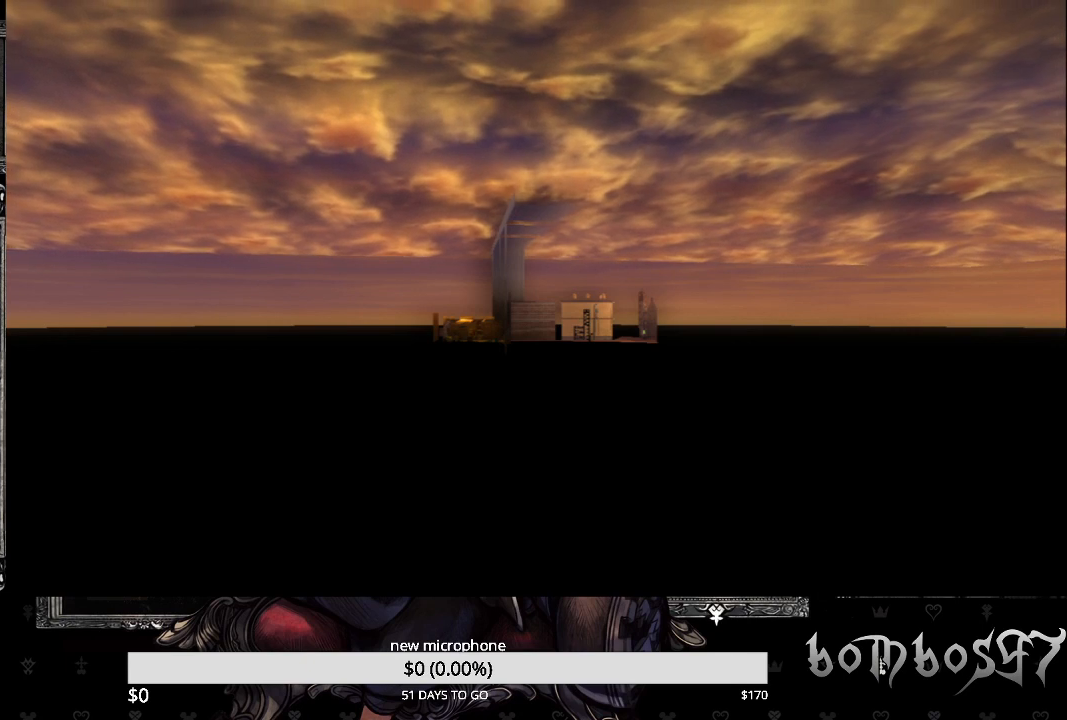
{"buttons": [], "left_stick": "center", "right_stick": "center", "events": [[33, "left_stick", "center"]]}